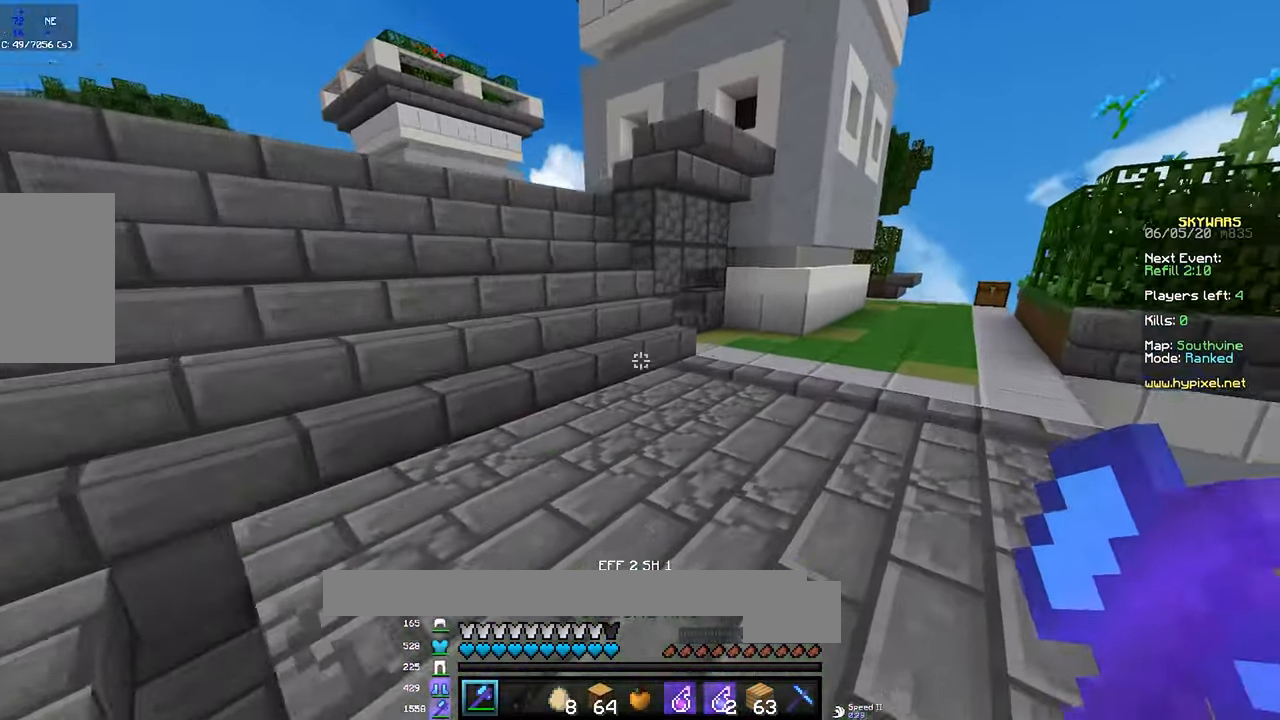
Gameplay with keyboard and mouse; each line is a JSON object with the keys and mouse buttons held at the frame after it. "events" lists presses ("down") and releases ("up") of "a", "d", "s", "space", "w", "mouse_left" and "mouse_right" between this image and that frame as [ms after this image, input, new state], when the widget could be followed in between. "mouse_left", "mouse_right" = the "left", "right" buttons of the "mouse" list. No other keys are recorded. Fast repeated clicks can show as one long hold. Mouse movement is not recorded.
{"keys": ["d", "w"], "mouse": [], "events": [[217, "d", "down"]]}
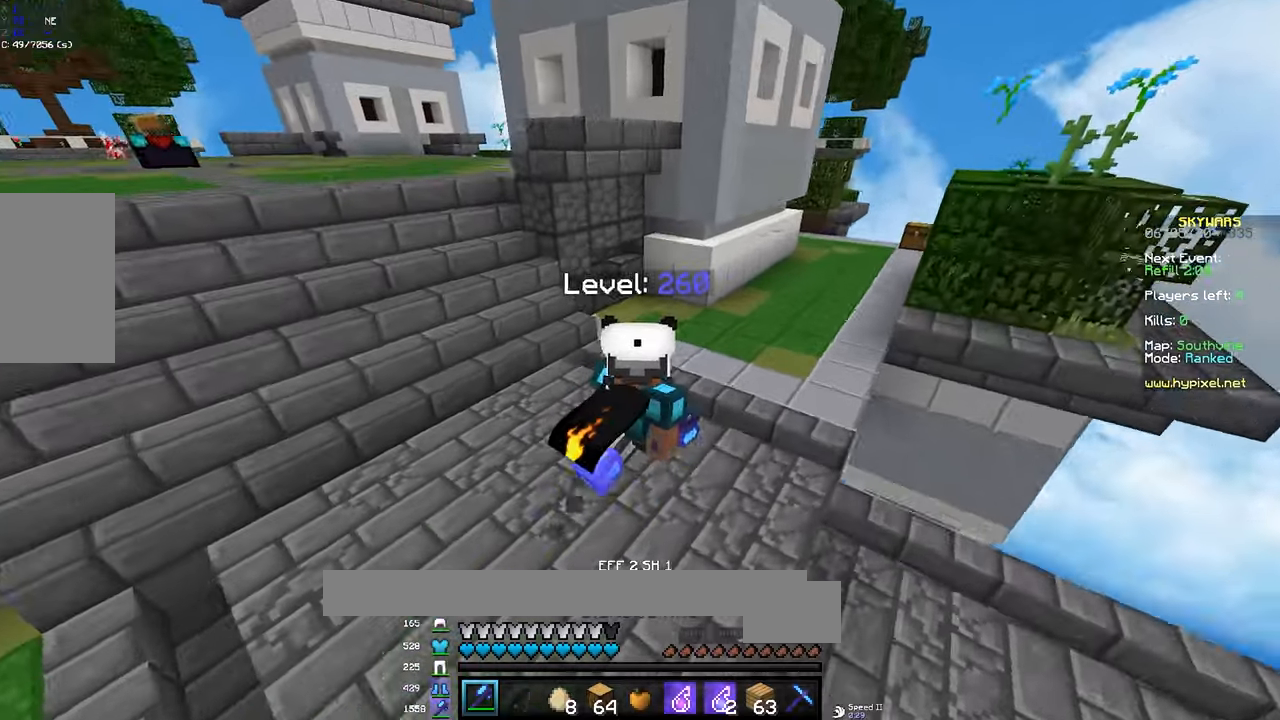
{"keys": ["d", "w"], "mouse": [], "events": []}
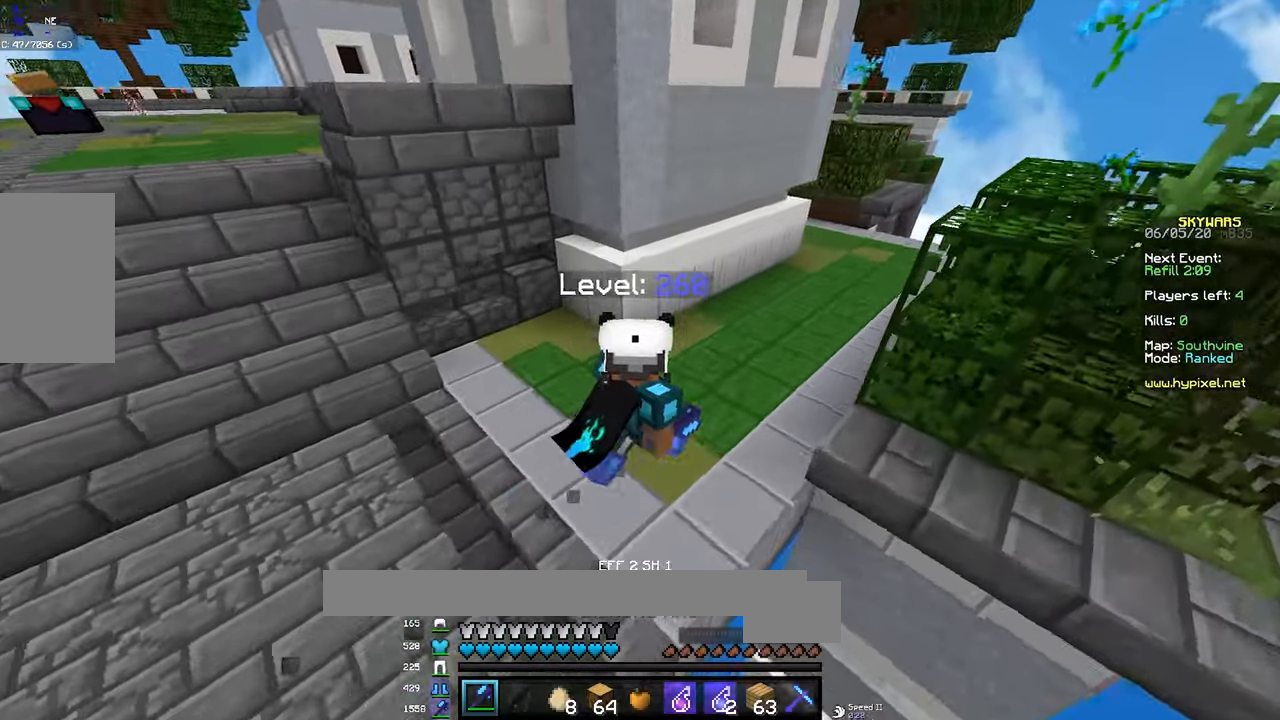
{"keys": ["d", "w"], "mouse": [], "events": []}
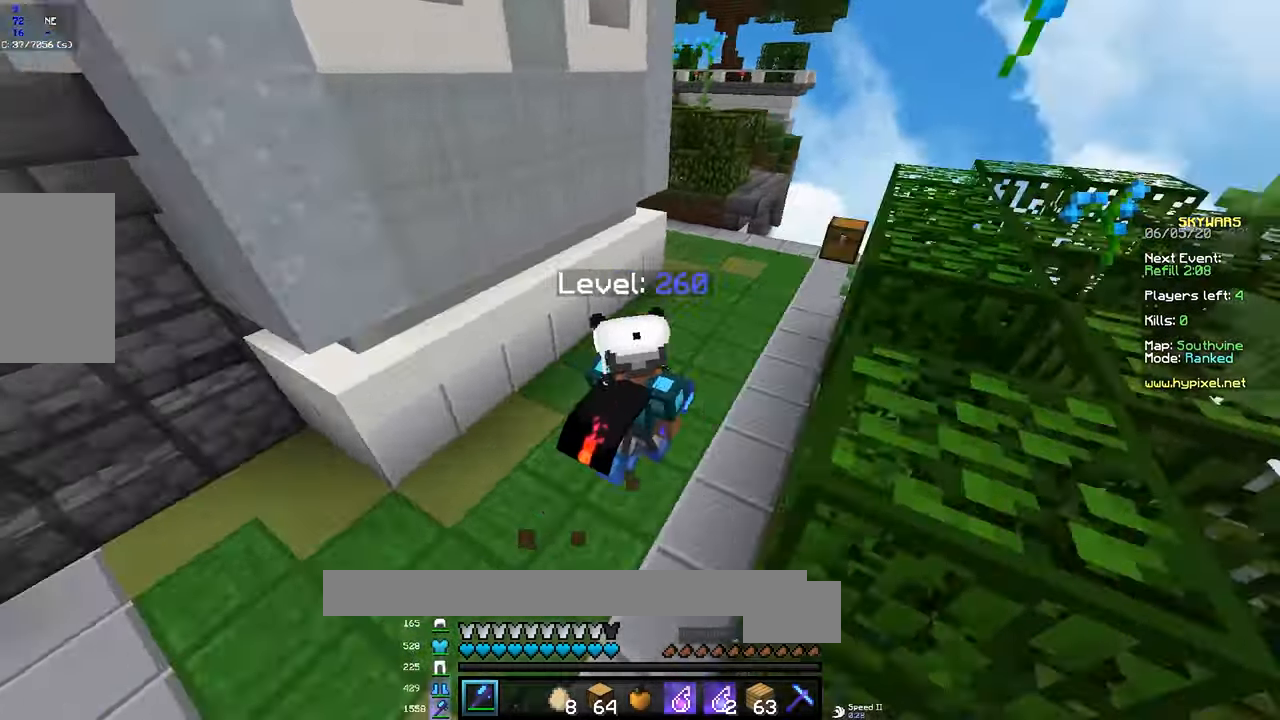
{"keys": ["w"], "mouse": [], "events": [[117, "mouse_left", "down"], [250, "mouse_left", "up"], [283, "d", "up"], [300, "mouse_left", "down"], [450, "mouse_left", "up"]]}
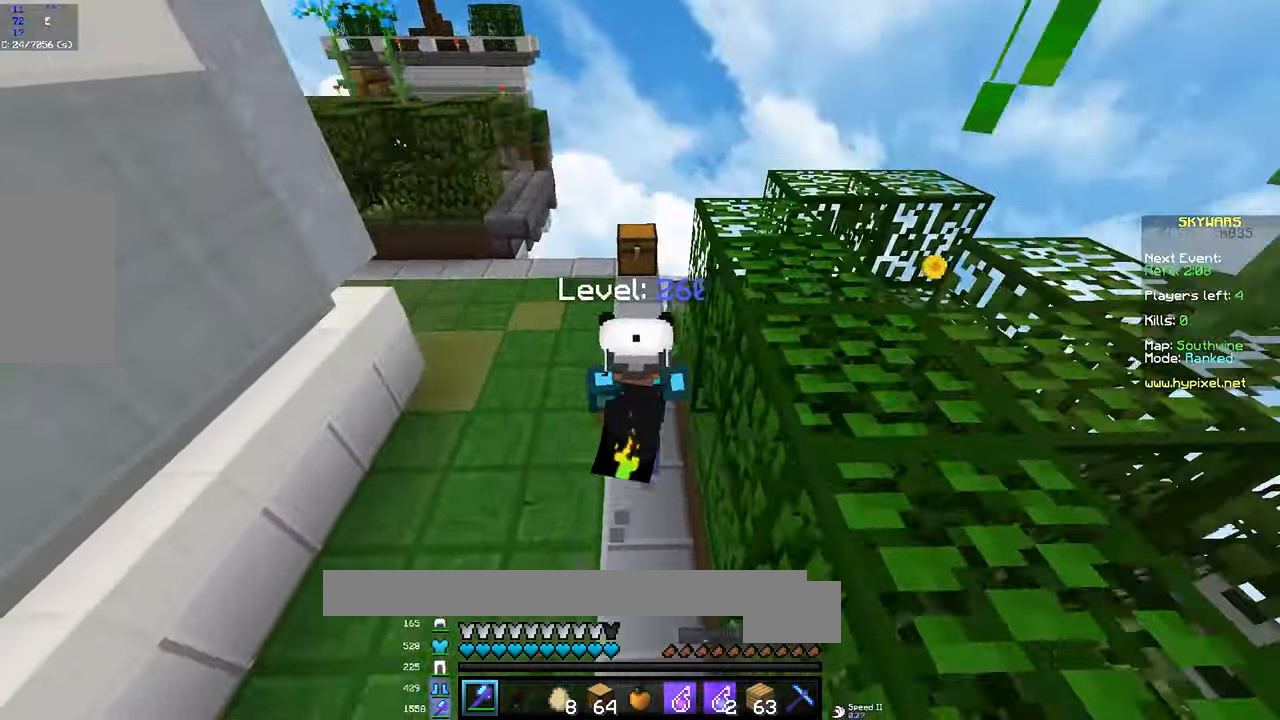
{"keys": ["w"], "mouse": ["left"], "events": [[233, "mouse_left", "down"]]}
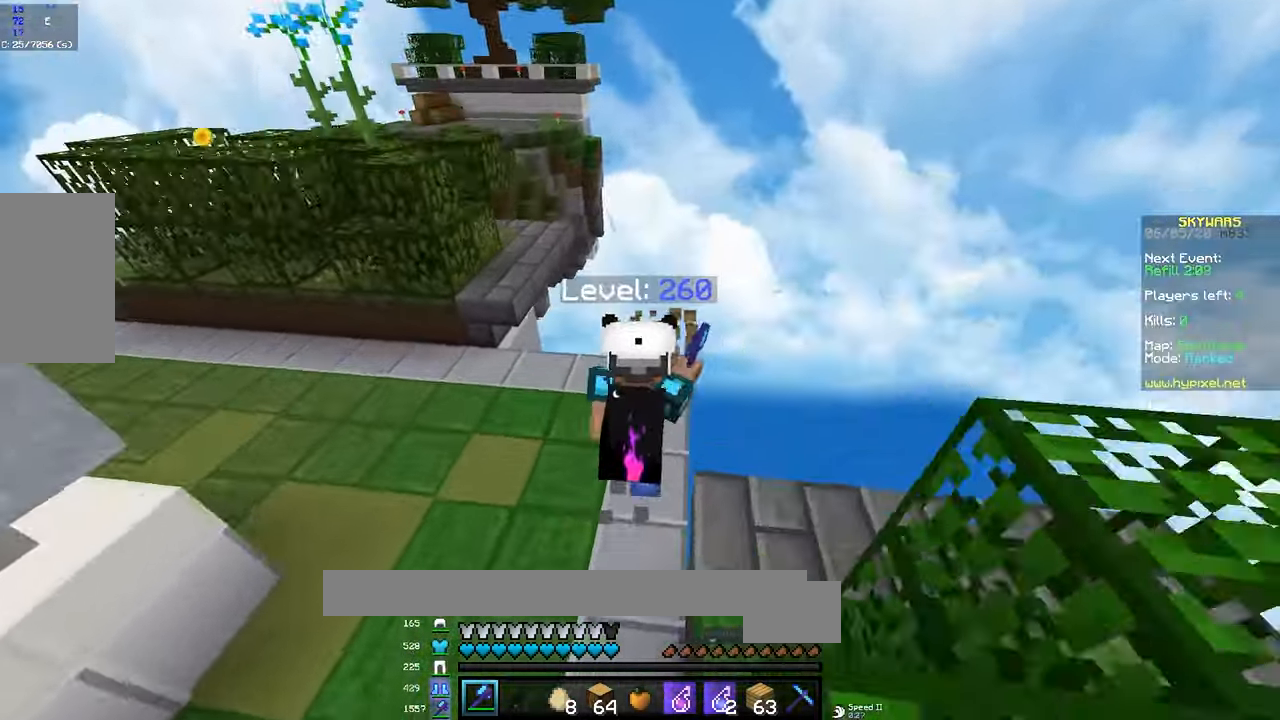
{"keys": ["w"], "mouse": [], "events": [[167, "a", "down"], [233, "mouse_left", "up"], [383, "a", "up"]]}
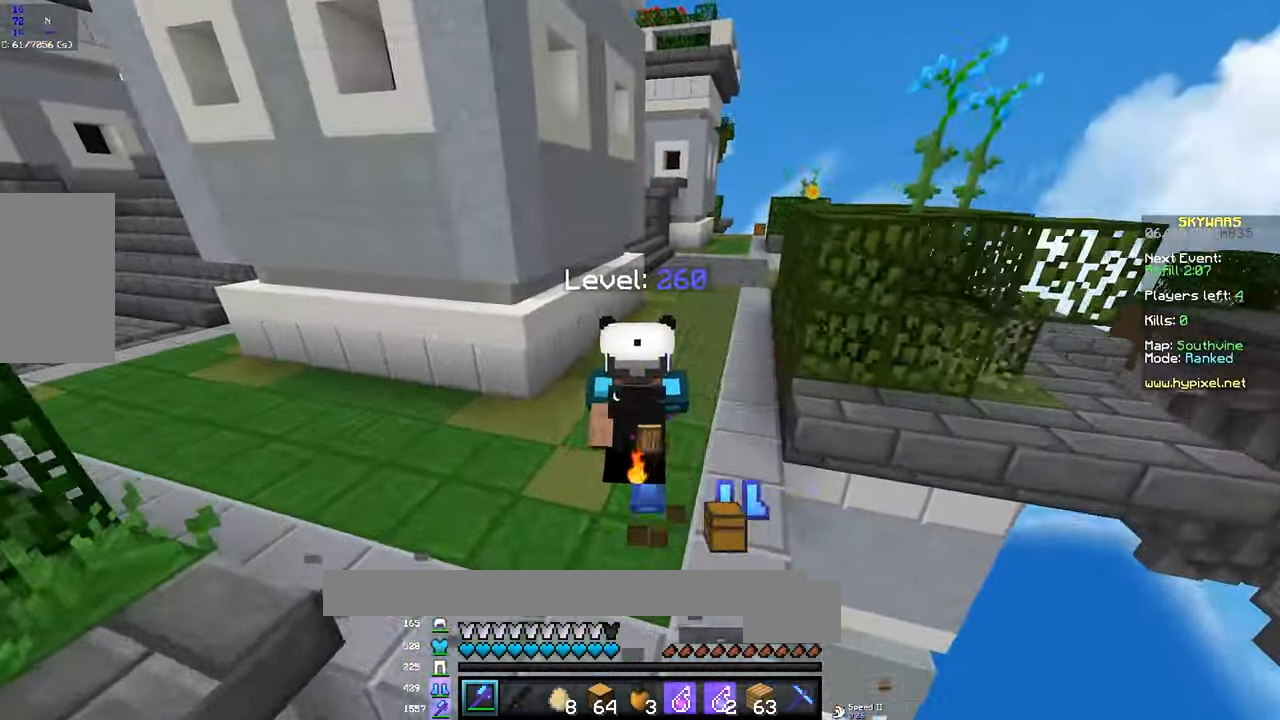
{"keys": ["d", "w"], "mouse": [], "events": [[467, "d", "down"]]}
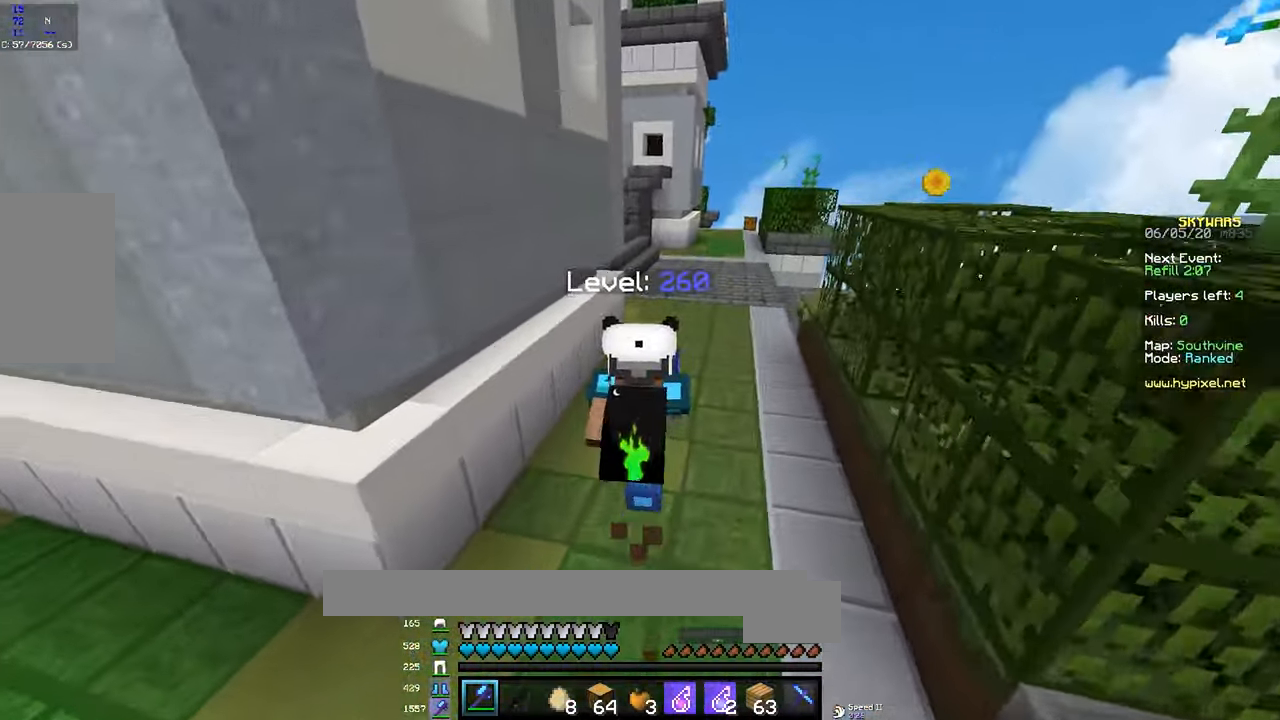
{"keys": ["d", "w"], "mouse": [], "events": []}
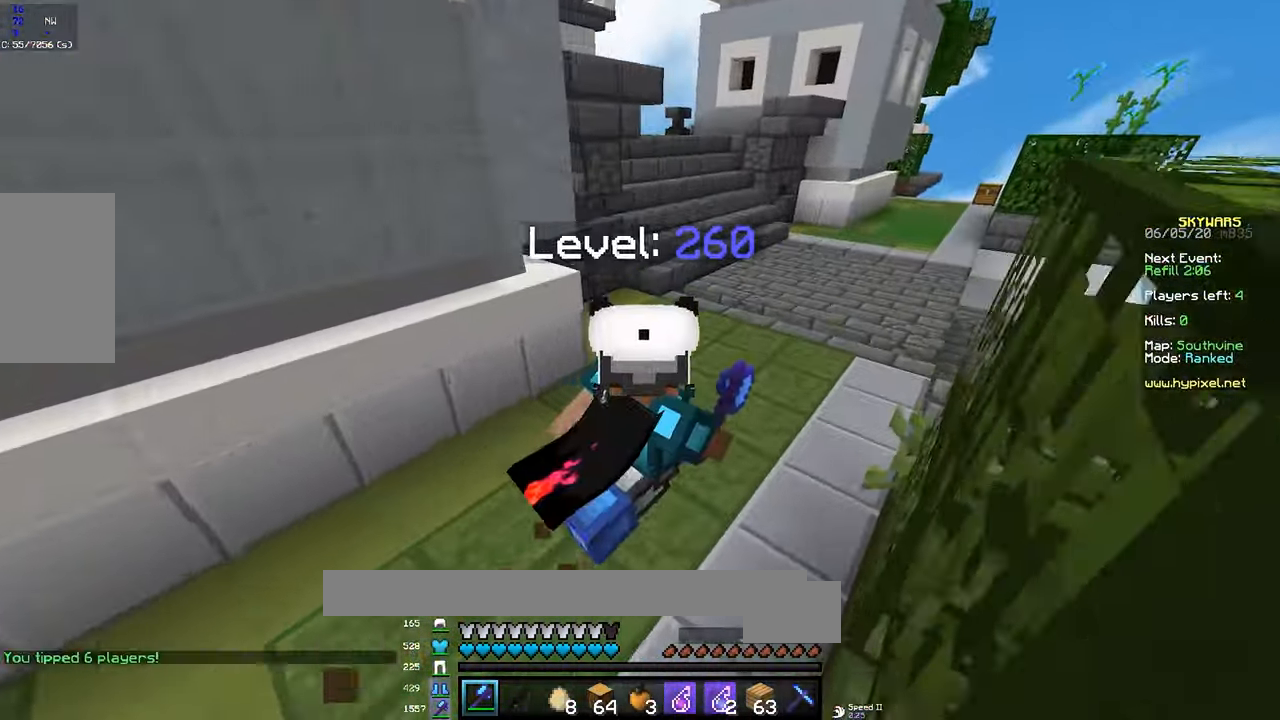
{"keys": ["d", "w"], "mouse": [], "events": []}
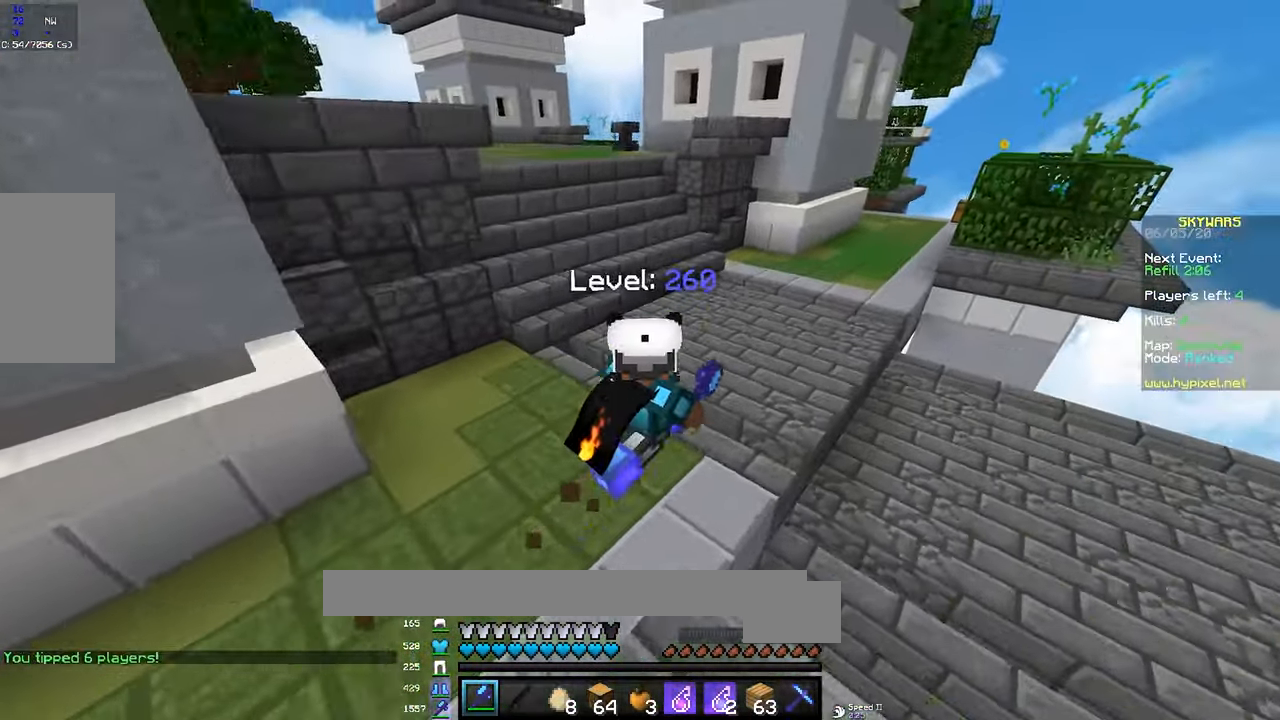
{"keys": ["a", "w"], "mouse": [], "events": [[217, "a", "down"], [233, "d", "up"]]}
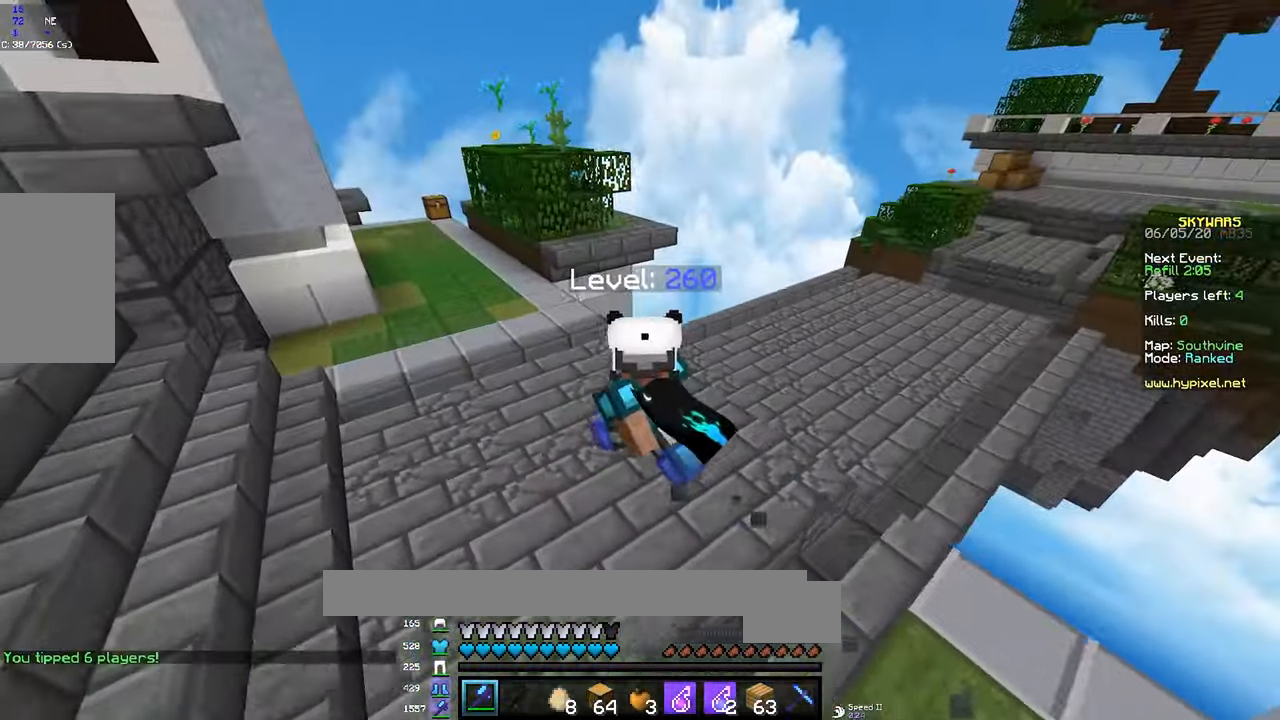
{"keys": ["a", "w"], "mouse": [], "events": []}
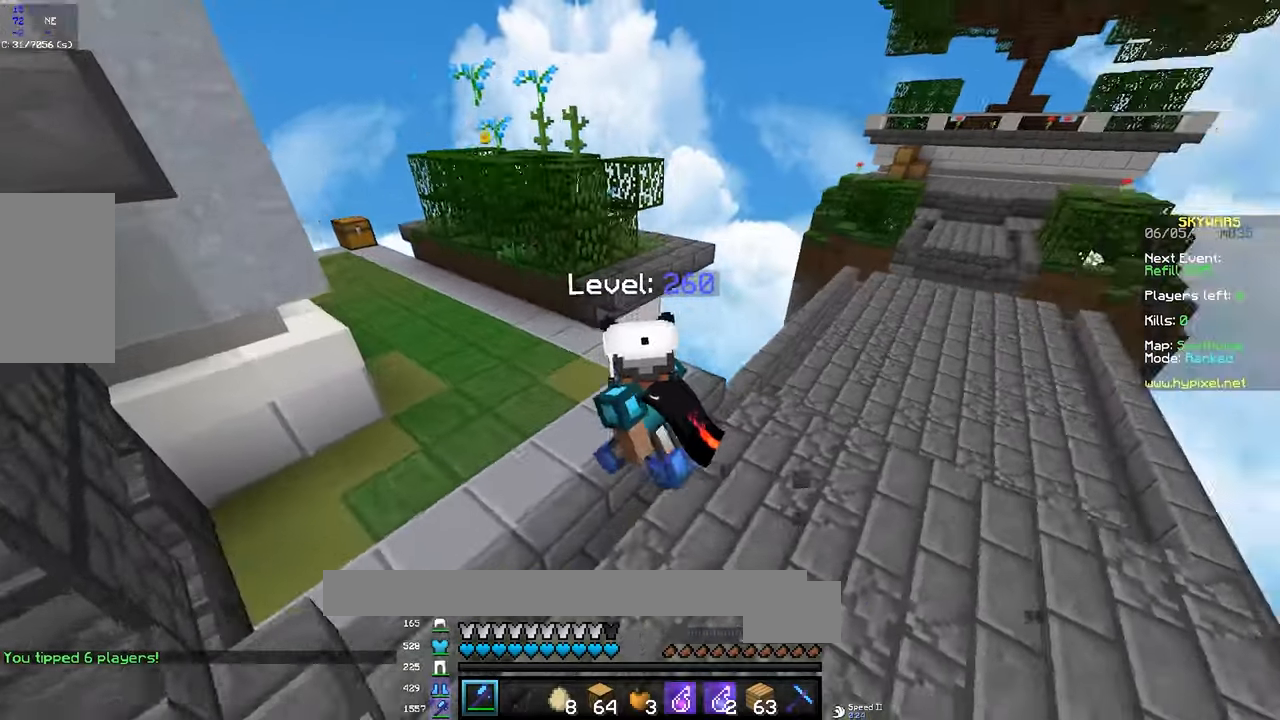
{"keys": ["w"], "mouse": [], "events": [[334, "a", "up"]]}
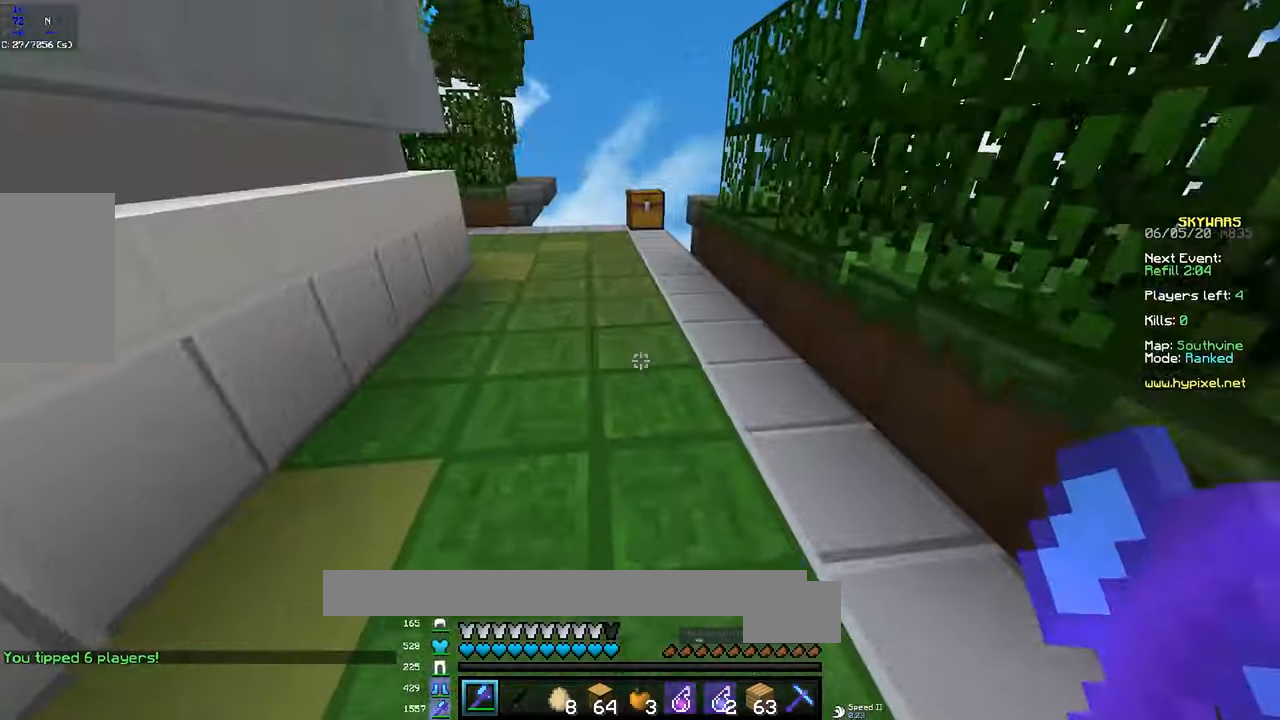
{"keys": ["d", "w"], "mouse": [], "events": [[417, "d", "down"]]}
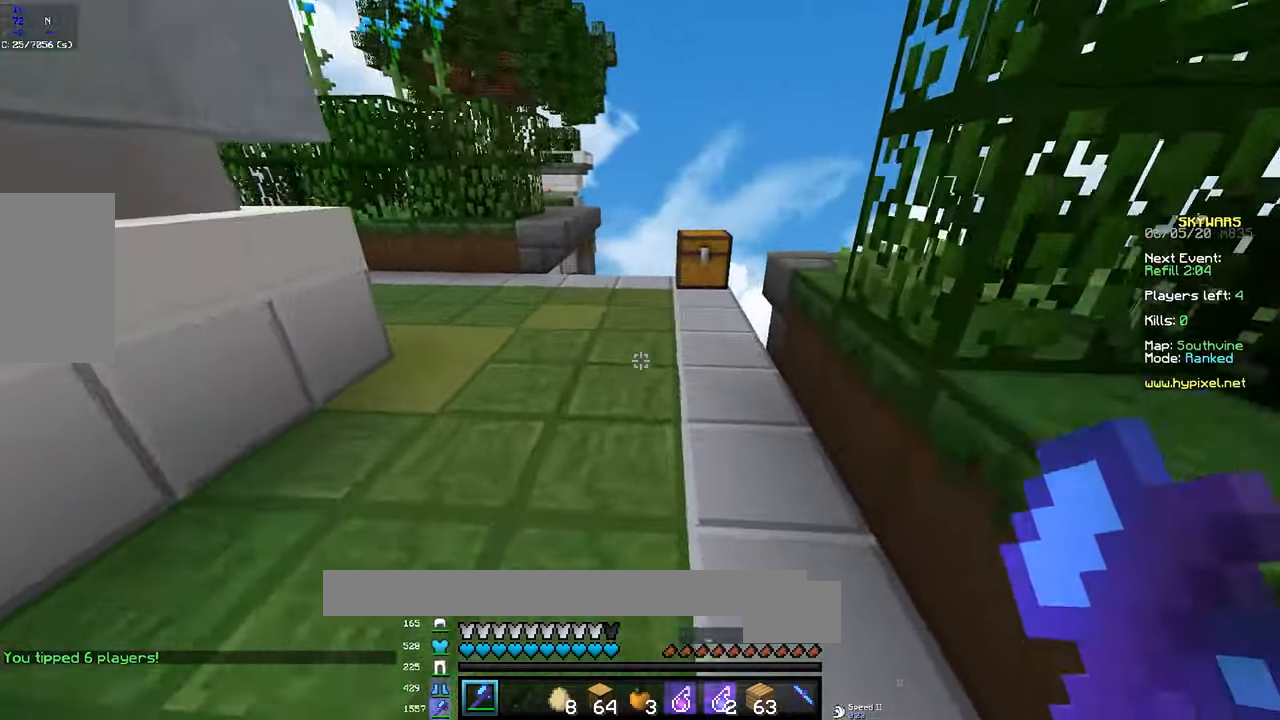
{"keys": ["w"], "mouse": [], "events": [[34, "d", "up"]]}
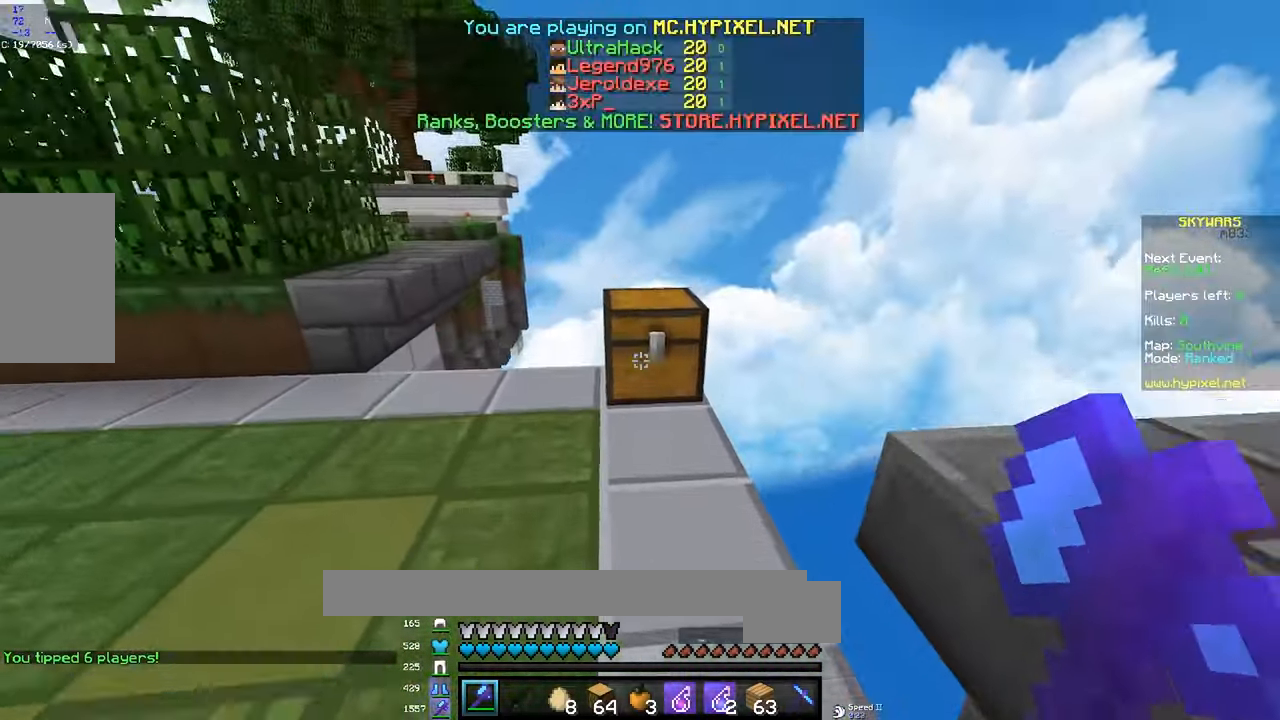
{"keys": [], "mouse": ["left"], "events": [[17, "mouse_left", "down"], [484, "w", "up"]]}
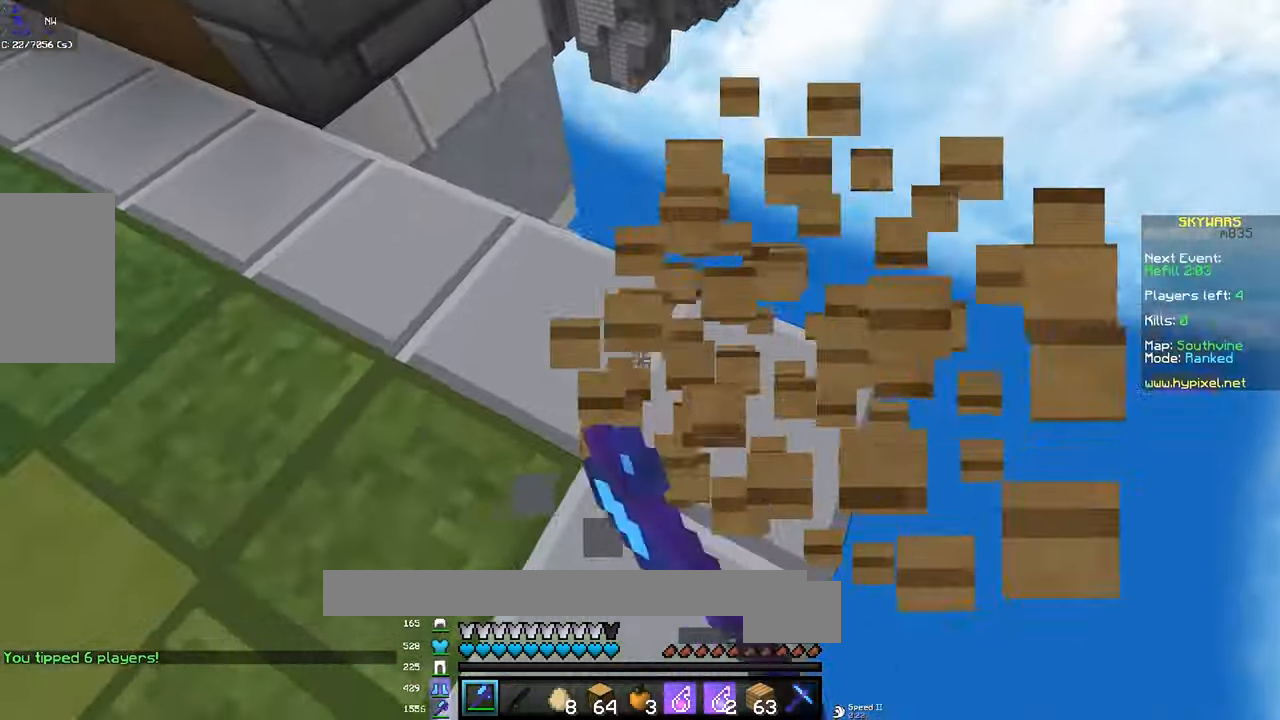
{"keys": ["w"], "mouse": [], "events": [[267, "w", "down"], [350, "mouse_left", "up"]]}
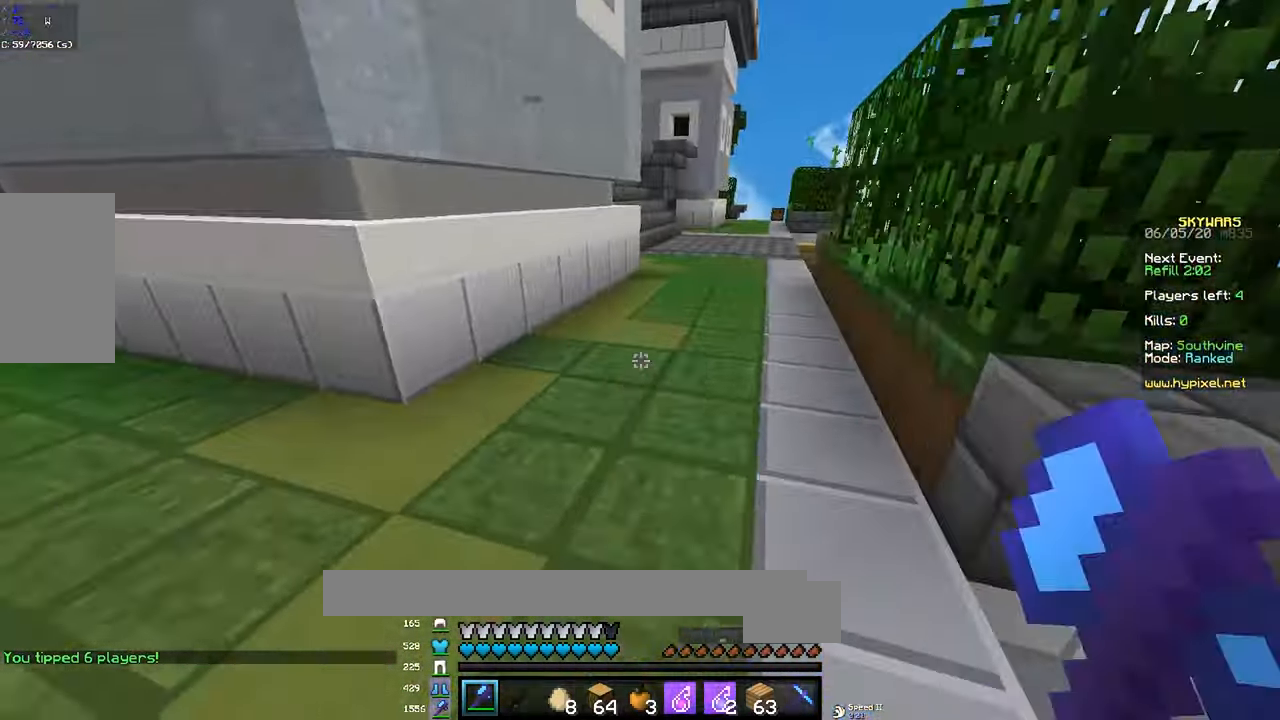
{"keys": ["w"], "mouse": [], "events": []}